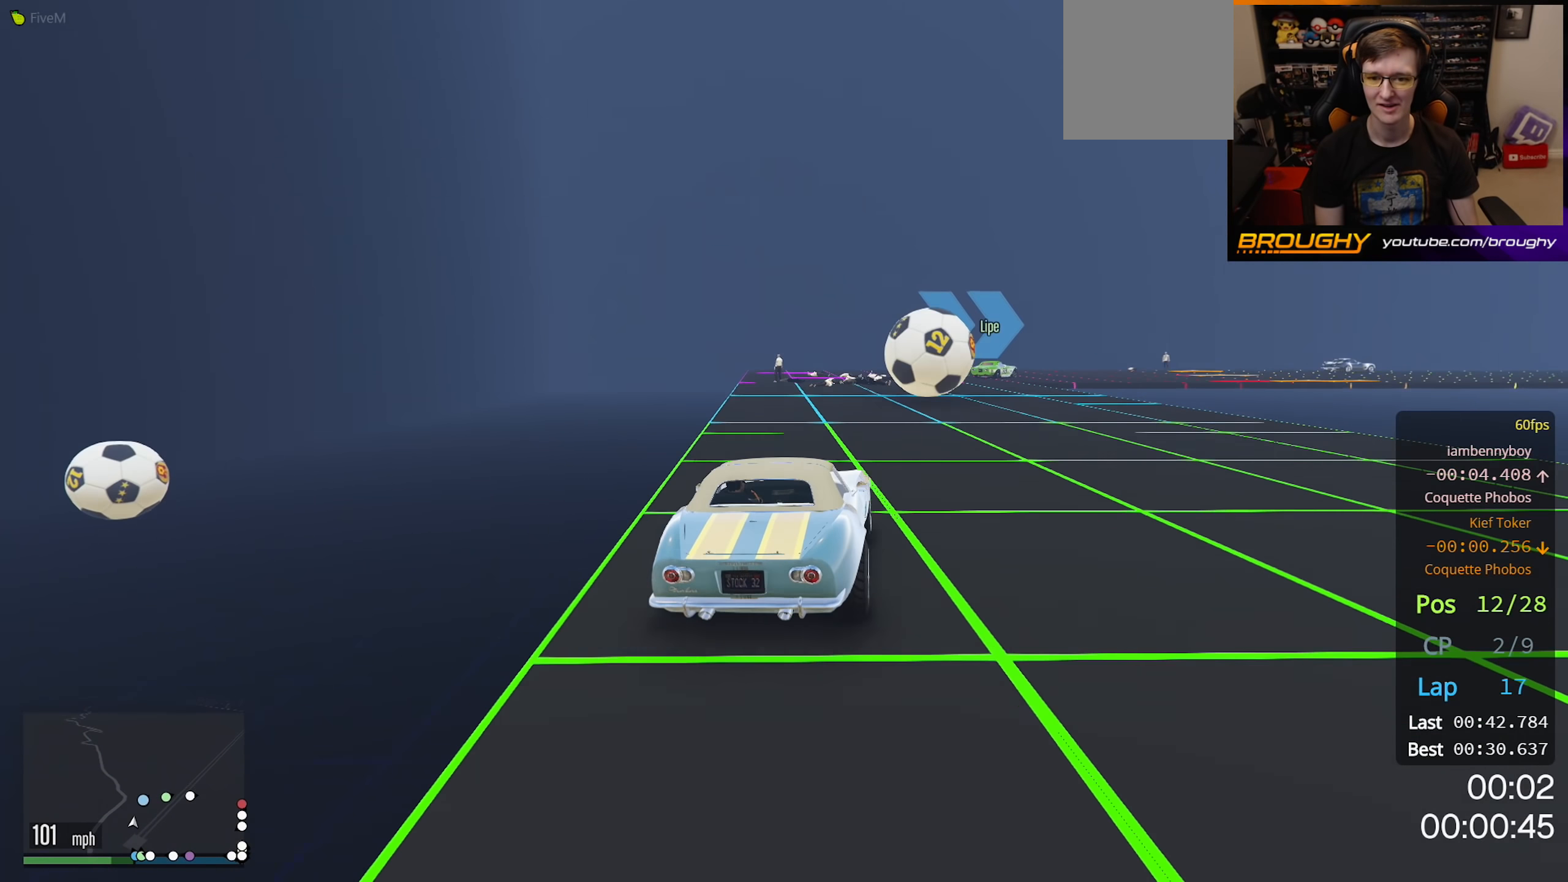
Gameplay with a controller (Xbox layout); each line is a JSON object with the inputs held at the frame after it. "events" lists button and stick changes between this image and that frame as [ms after this image, input, new state], when the widget could be followed in between.
{"buttons": [], "left_stick": "right", "right_stick": "center", "events": [[183, "left_stick", "center"], [267, "left_stick", "right"]]}
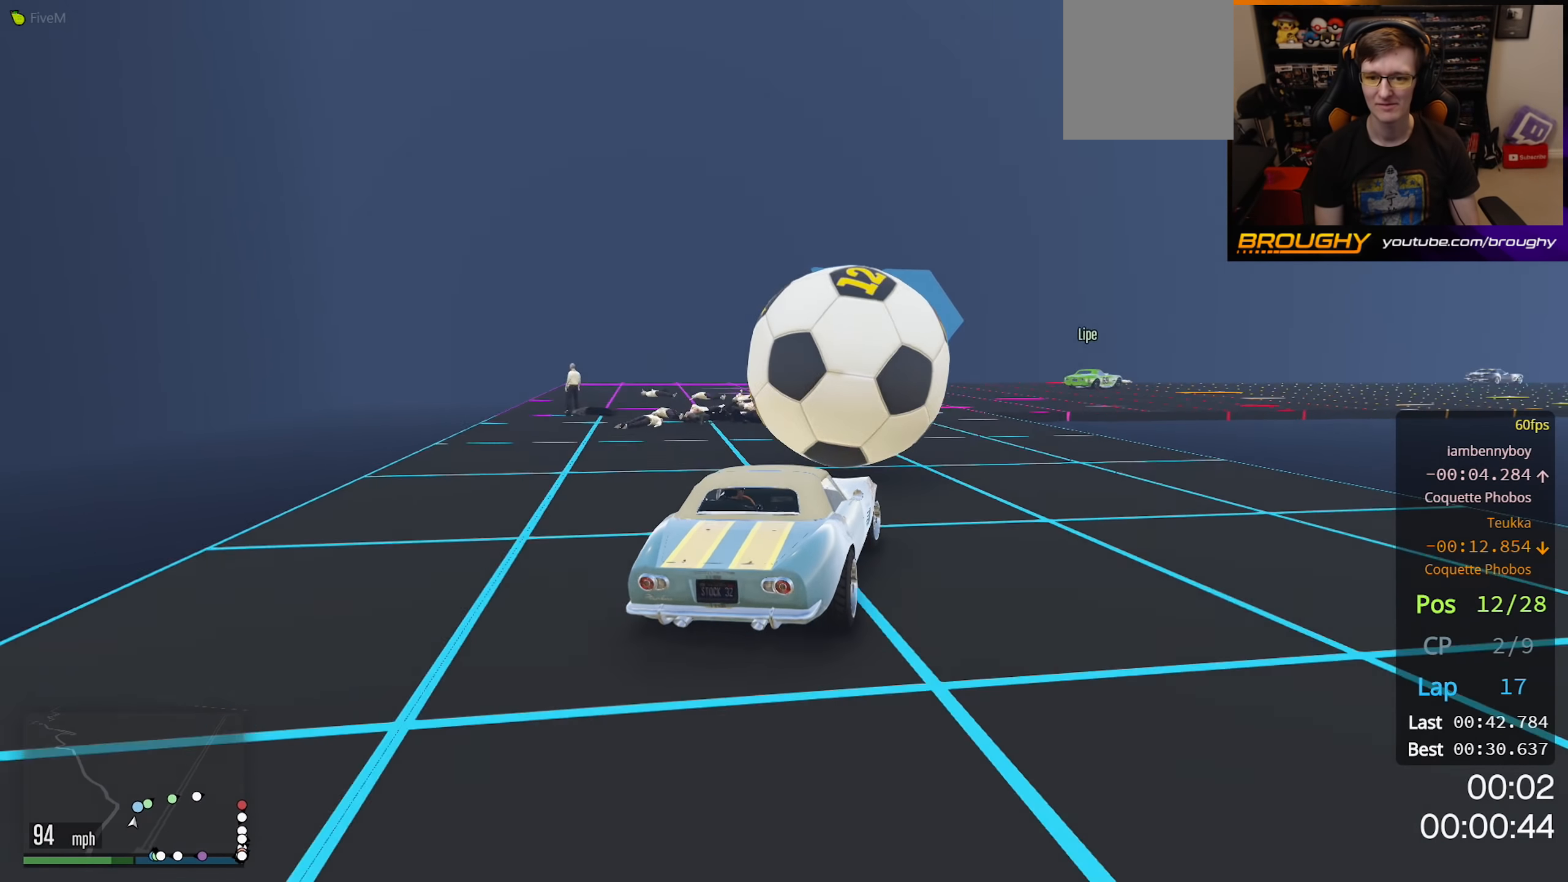
{"buttons": ["R2"], "left_stick": "right", "right_stick": "center", "events": [[117, "R2", "down"], [333, "left_stick", "up-left"], [450, "left_stick", "right"]]}
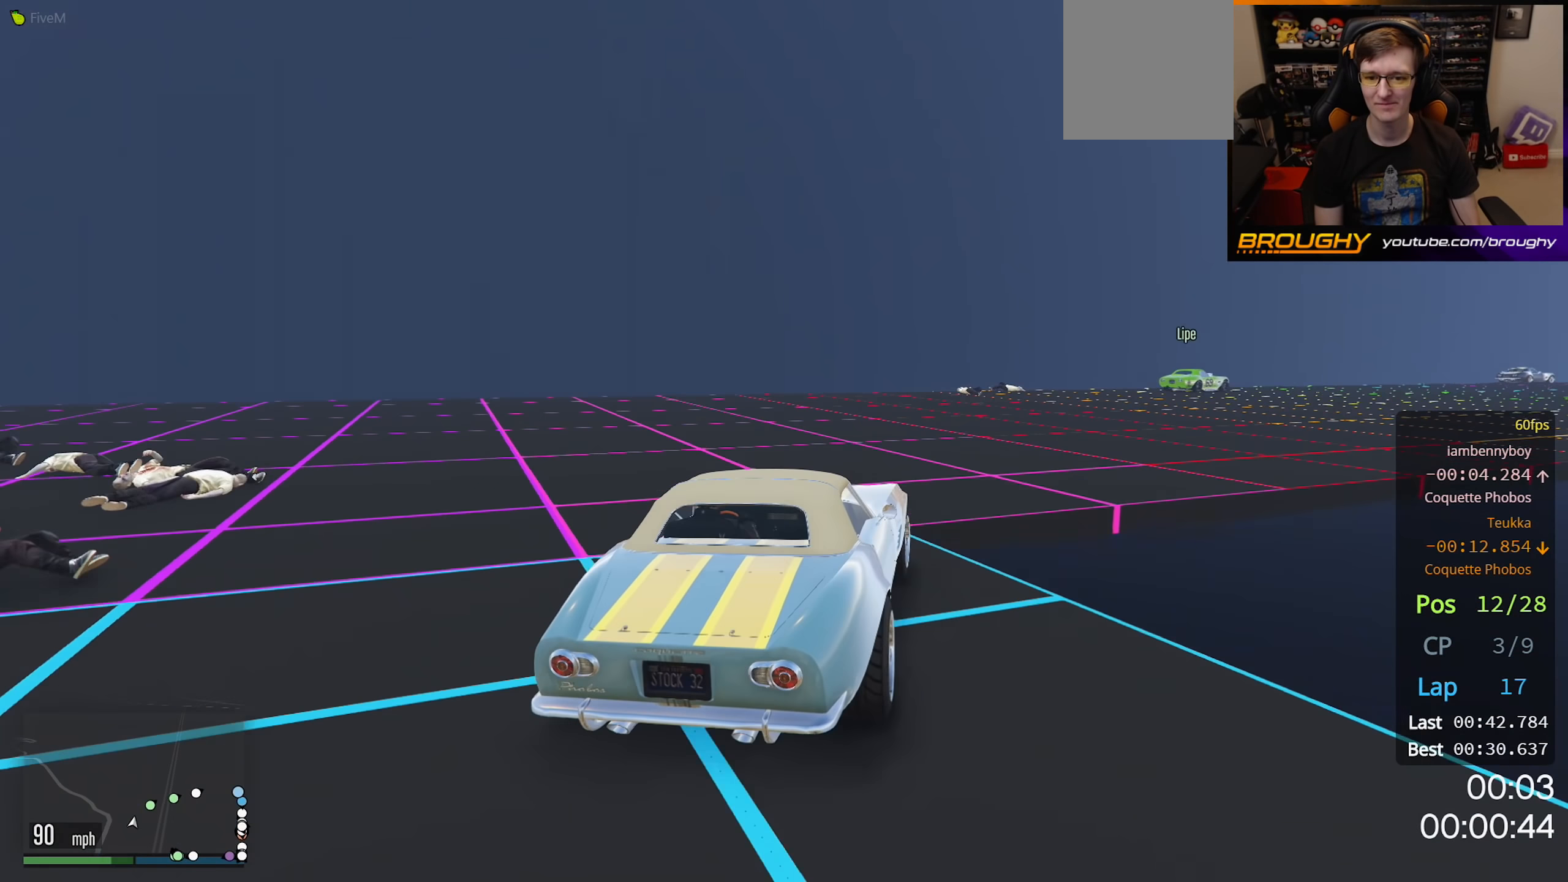
{"buttons": ["R2"], "left_stick": "right", "right_stick": "center", "events": []}
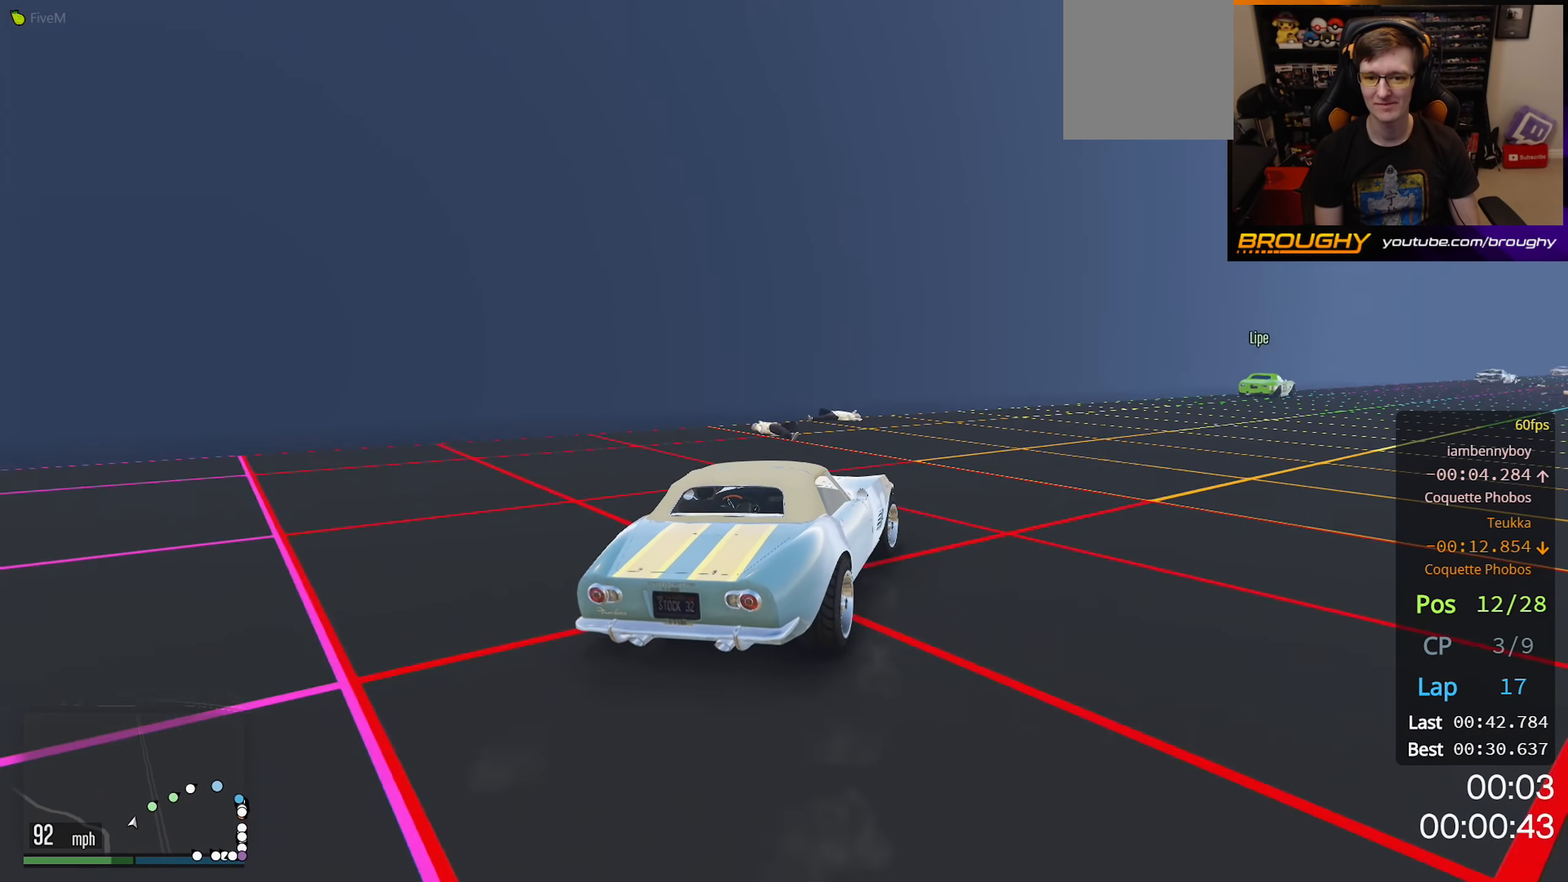
{"buttons": [], "left_stick": "right", "right_stick": "center", "events": [[183, "R2", "up"]]}
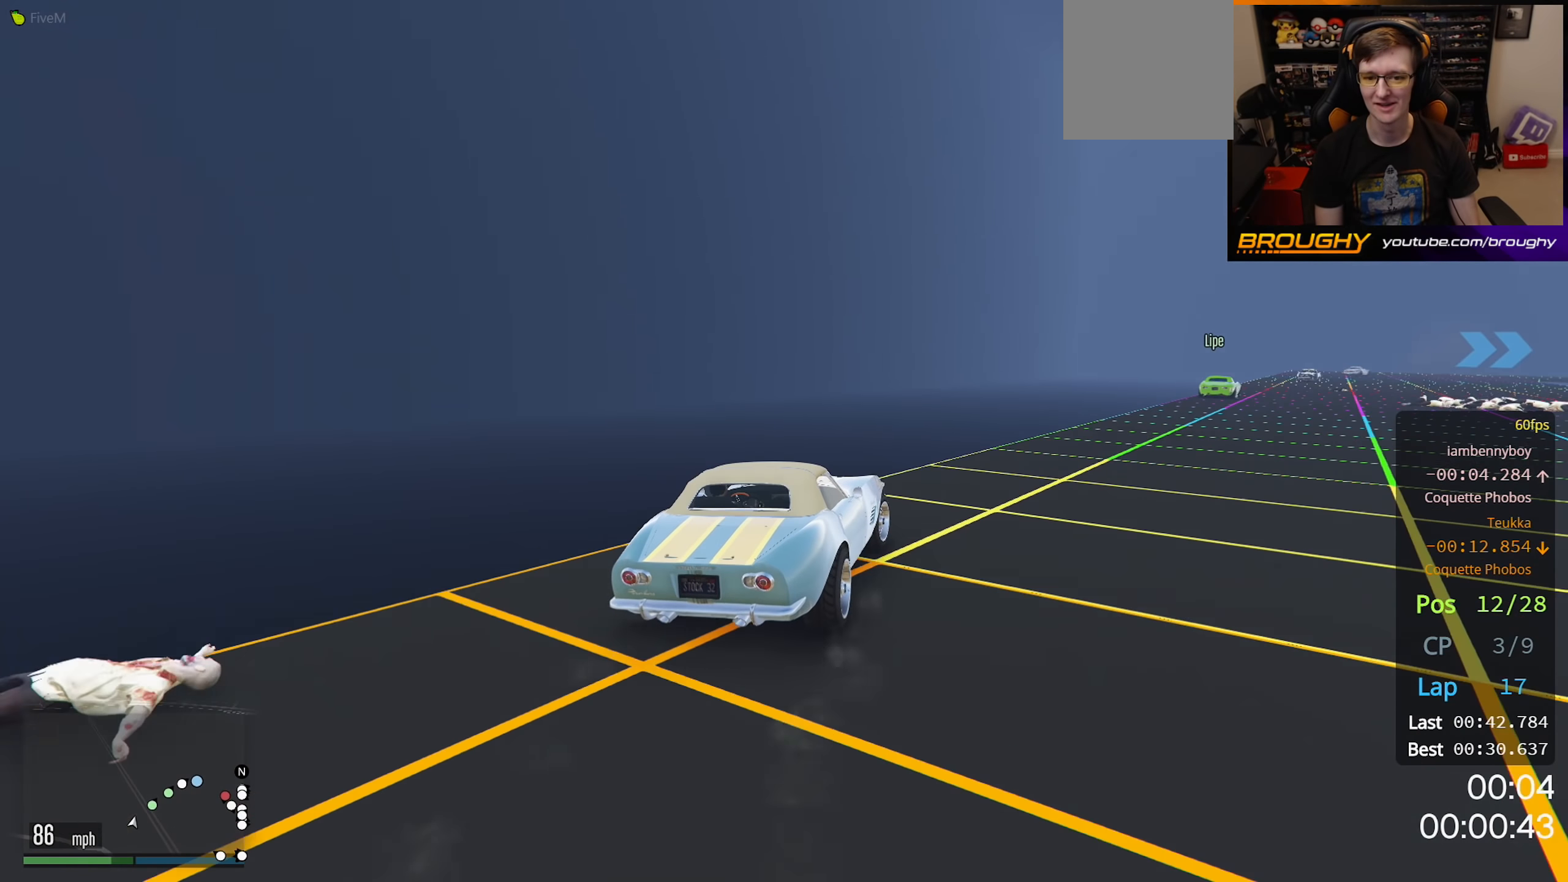
{"buttons": [], "left_stick": "down-right", "right_stick": "center", "events": [[283, "left_stick", "center"], [500, "left_stick", "down-right"]]}
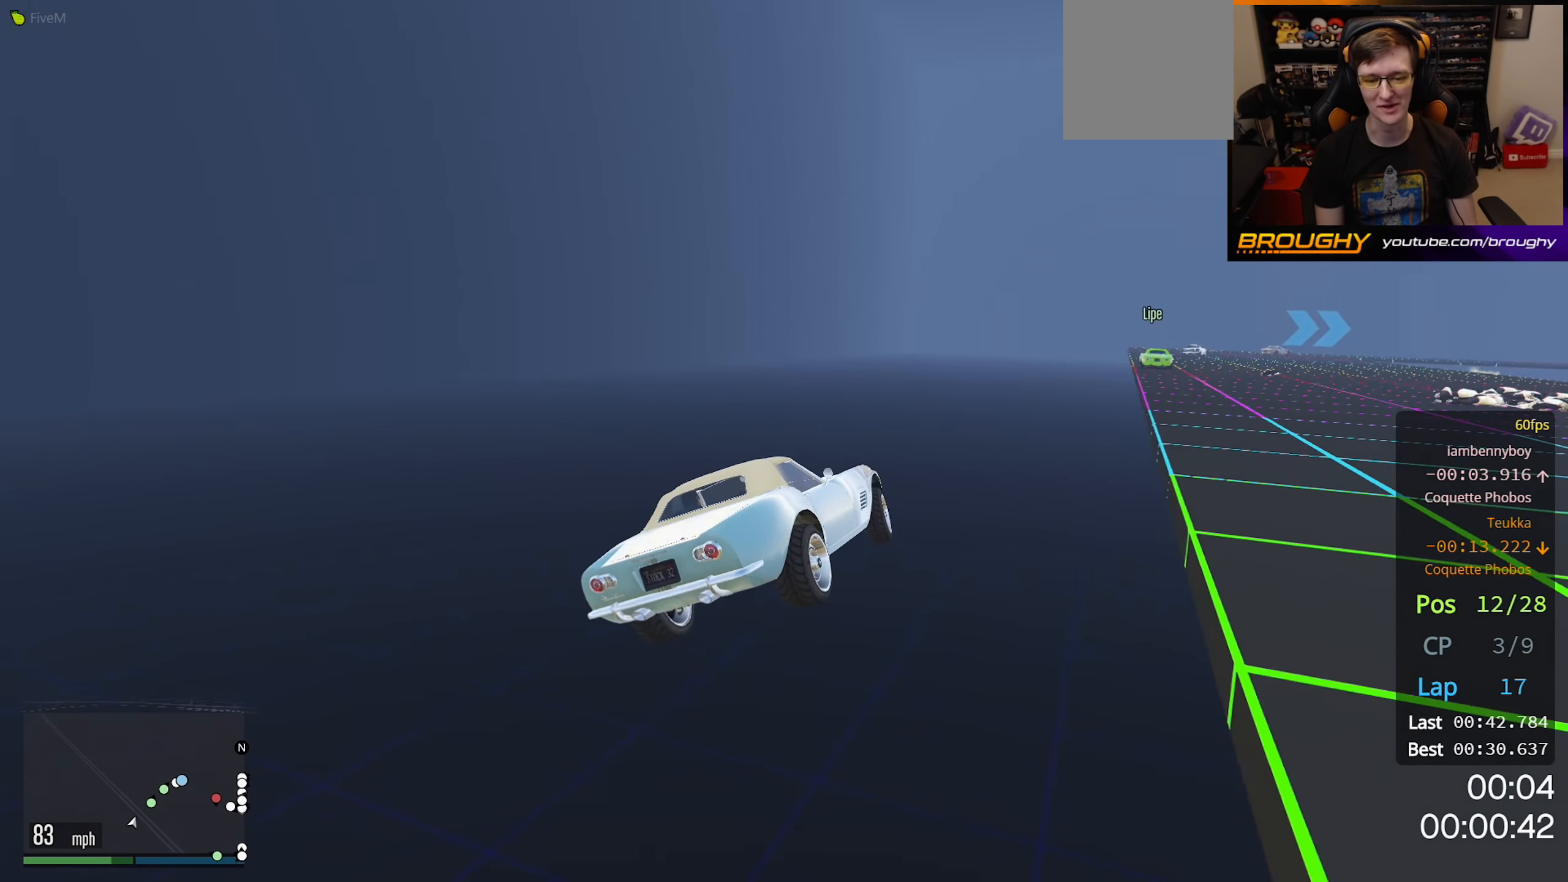
{"buttons": [], "left_stick": "down", "right_stick": "center", "events": [[383, "left_stick", "down"]]}
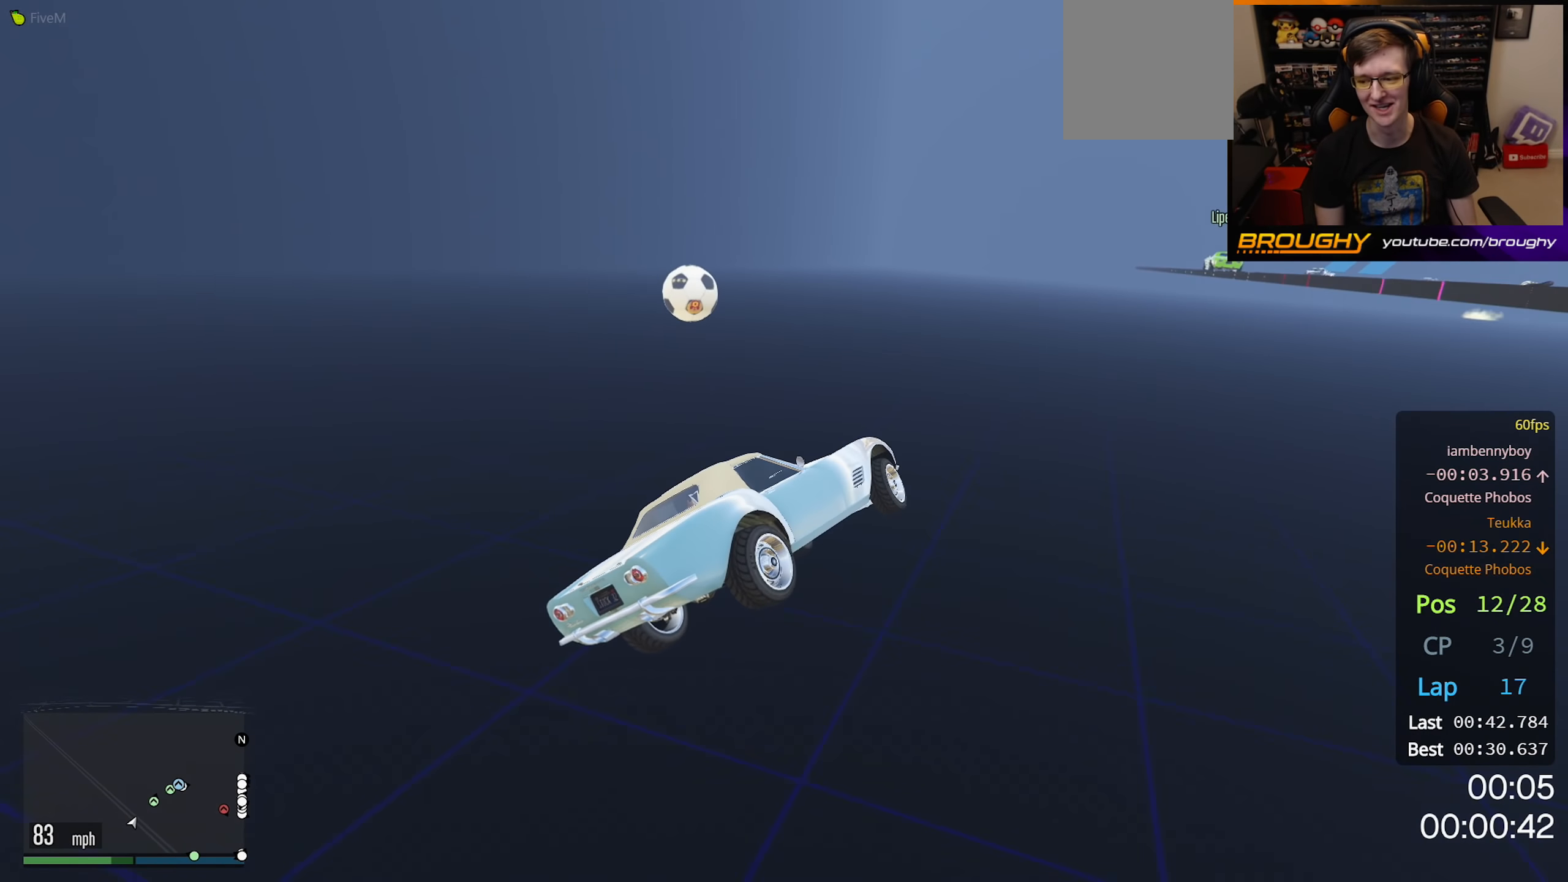
{"buttons": [], "left_stick": "center", "right_stick": "center", "events": [[83, "left_stick", "down-right"], [183, "left_stick", "center"]]}
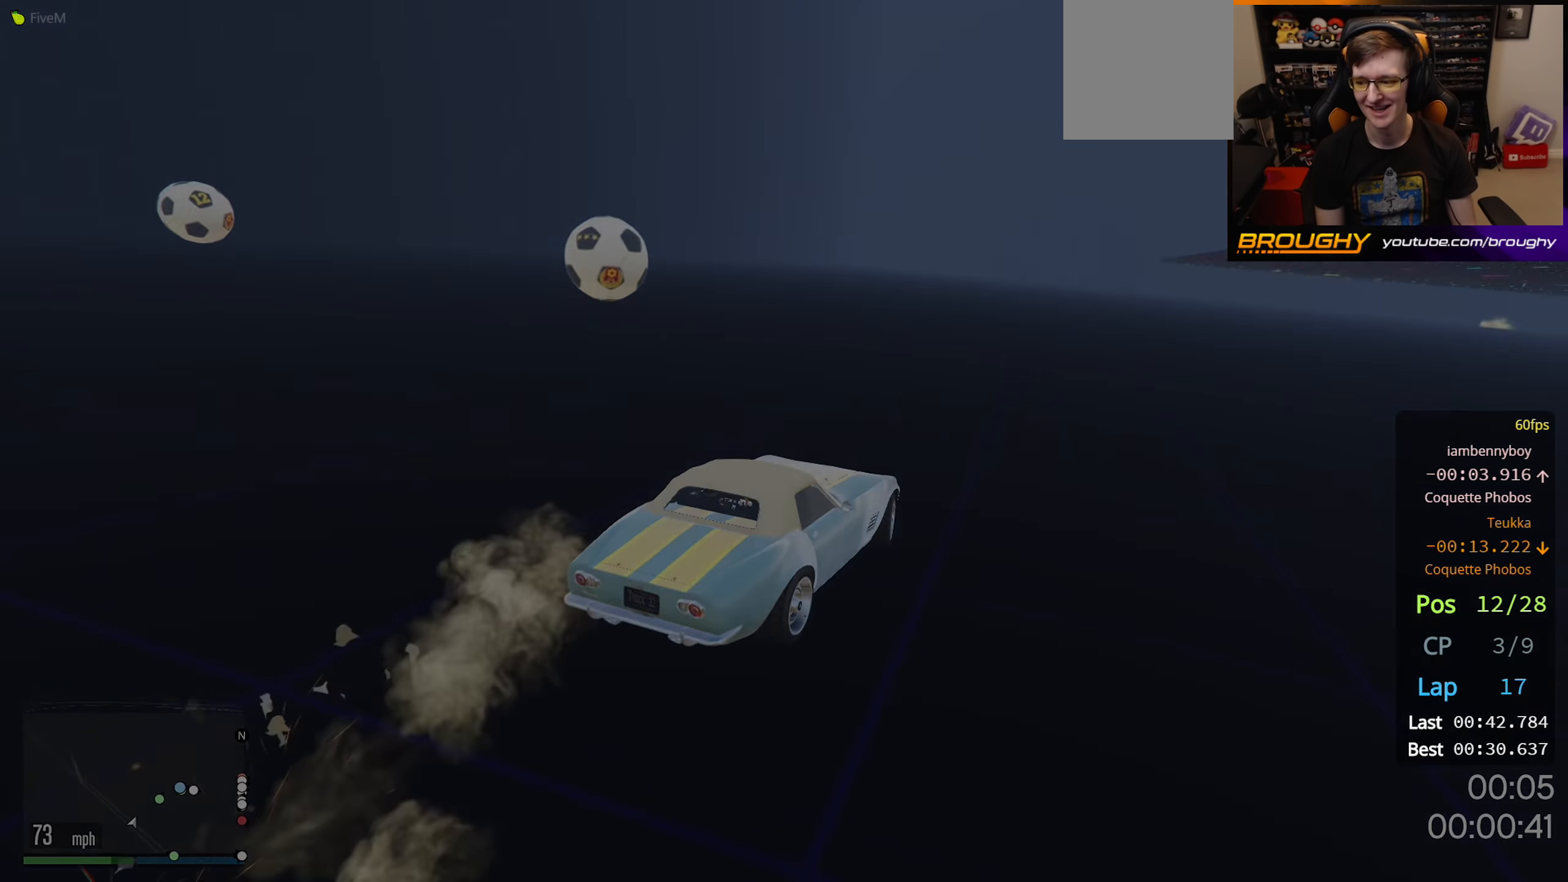
{"buttons": [], "left_stick": "center", "right_stick": "center", "events": []}
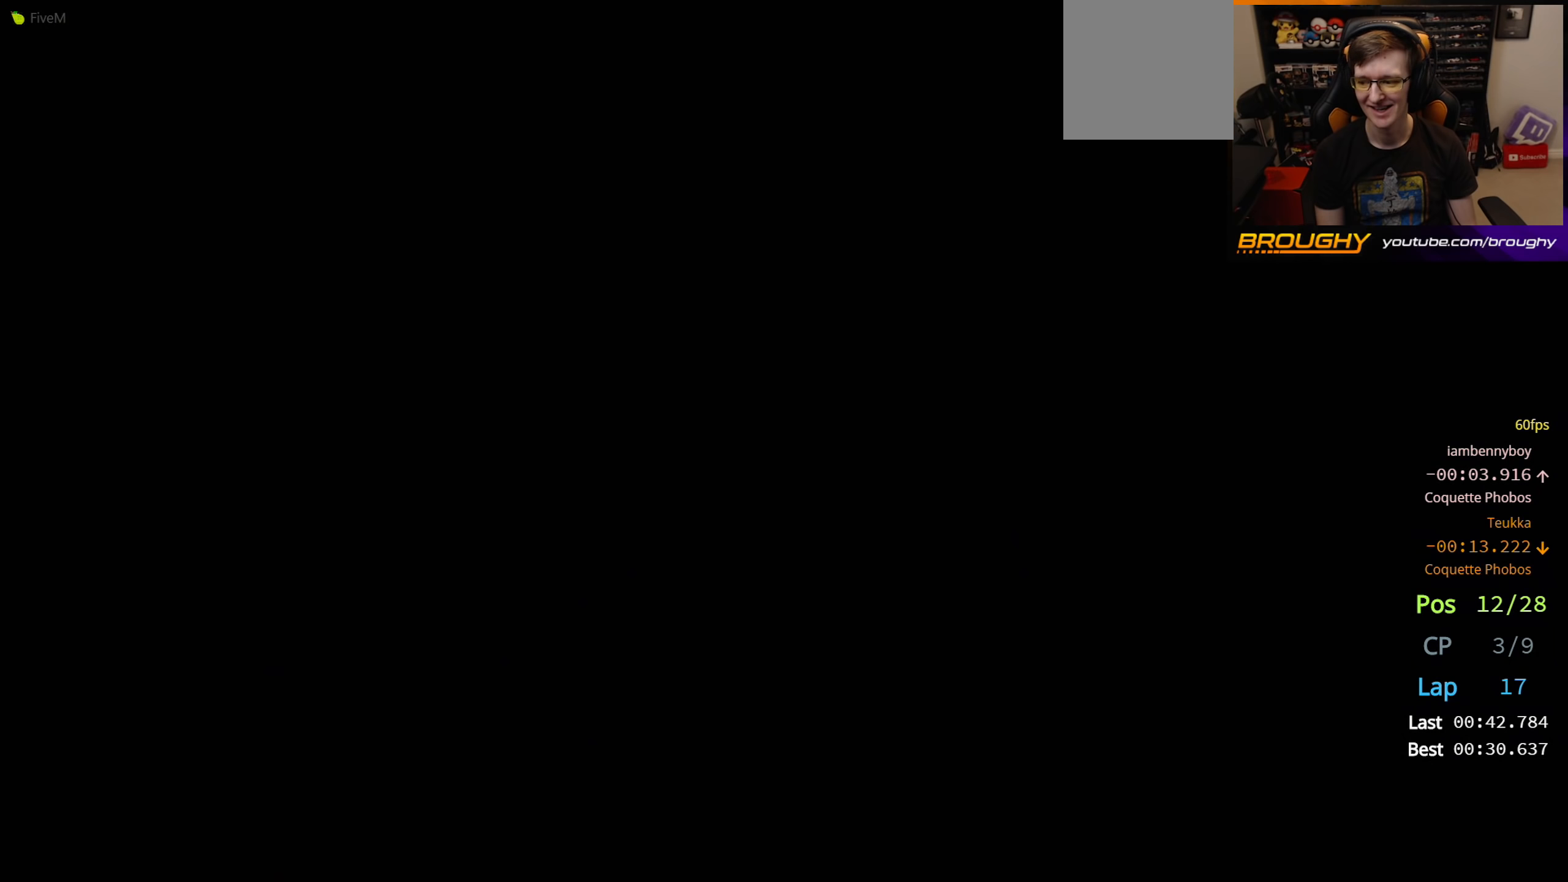
{"buttons": [], "left_stick": "center", "right_stick": "center", "events": []}
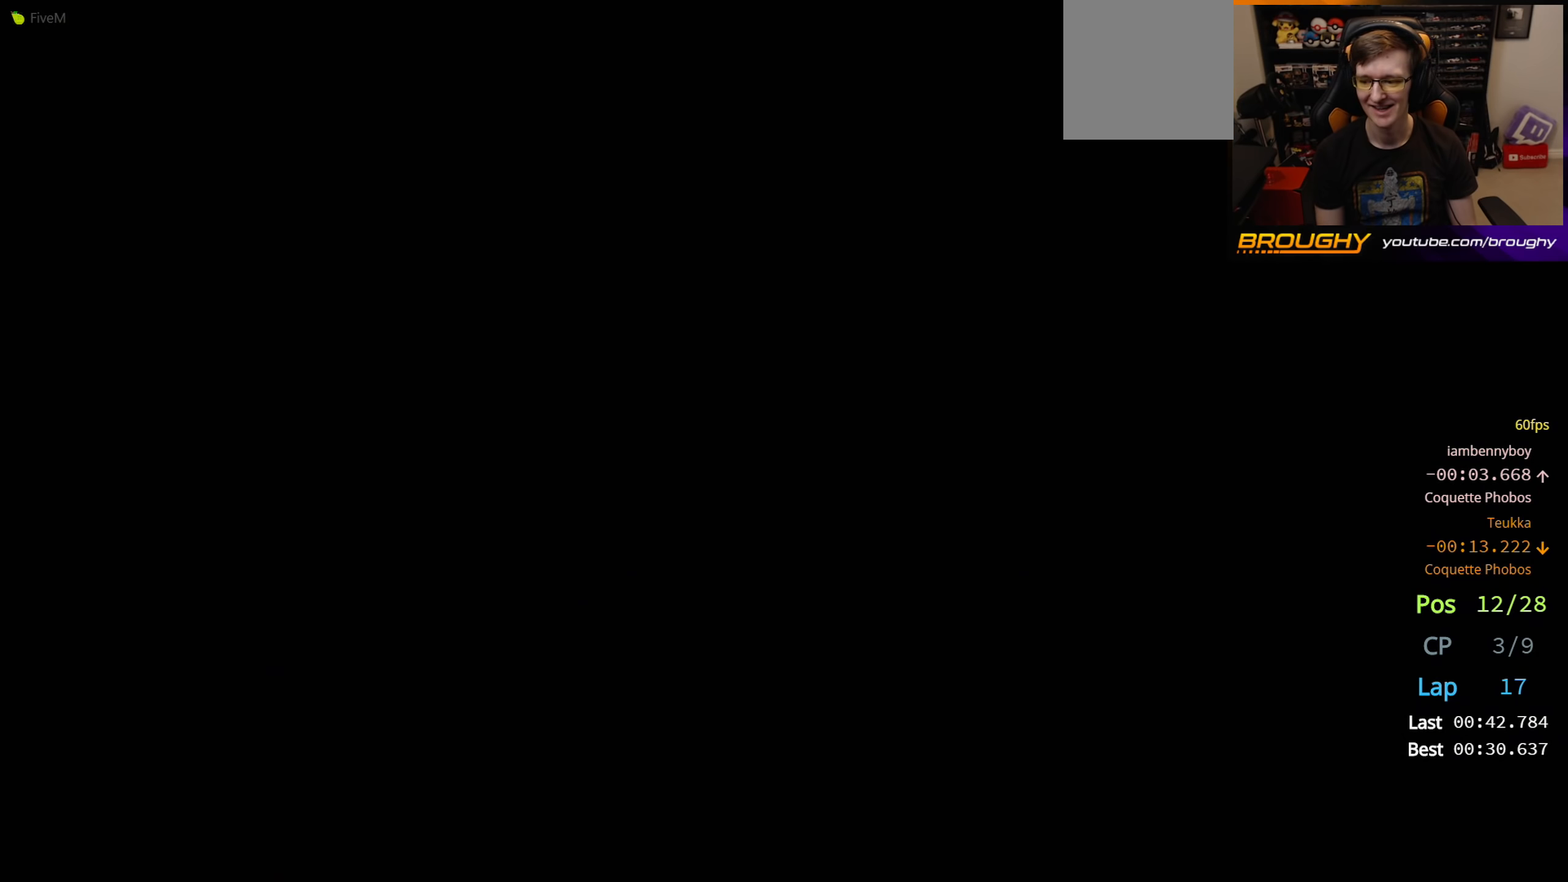
{"buttons": [], "left_stick": "center", "right_stick": "center", "events": []}
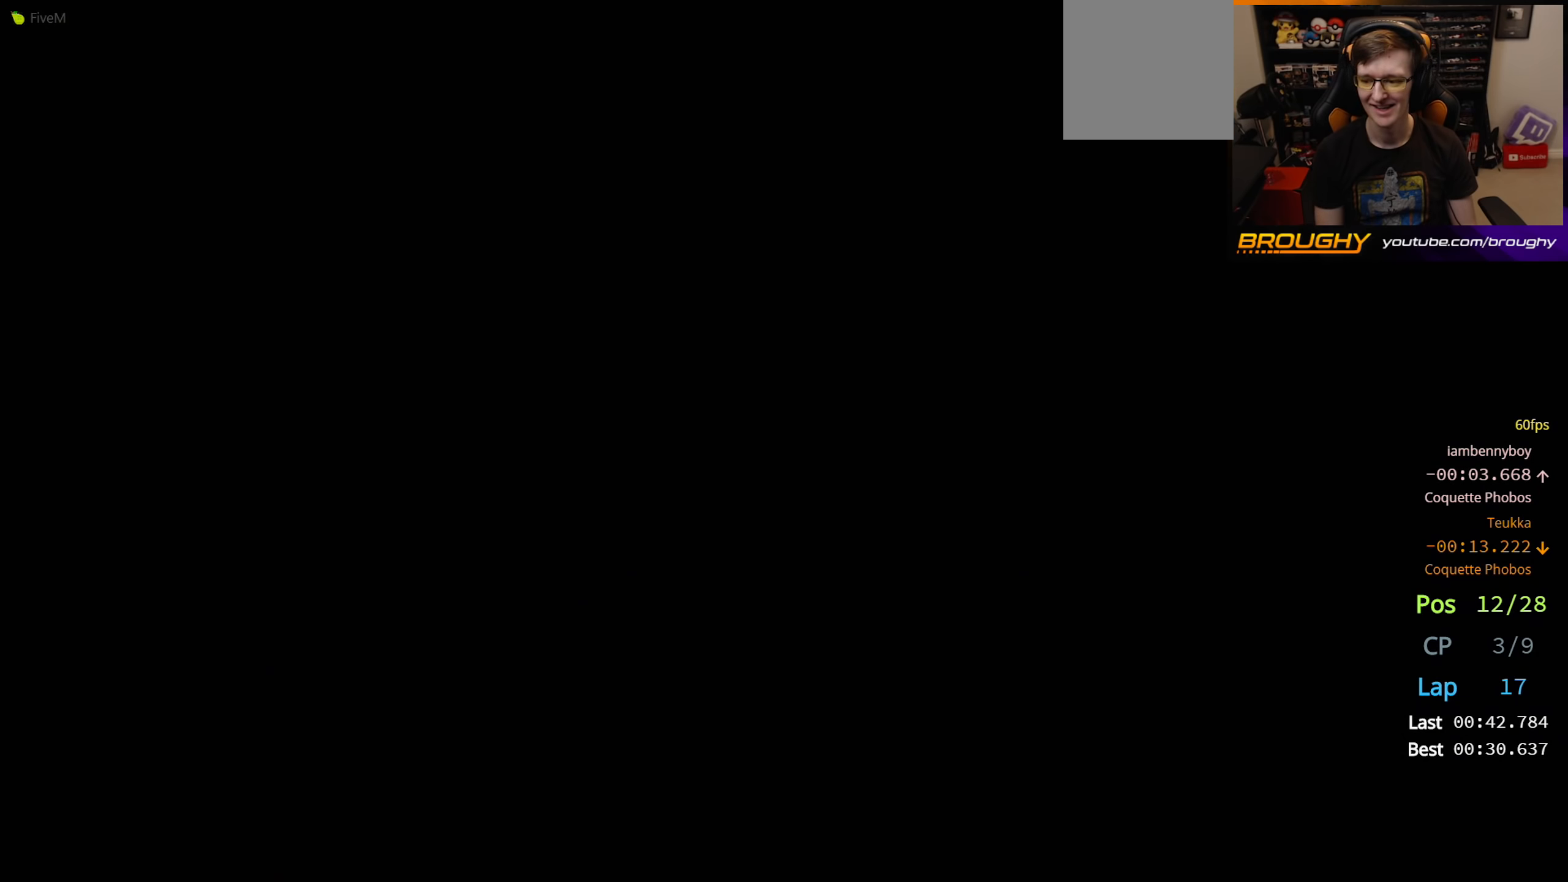
{"buttons": [], "left_stick": "center", "right_stick": "center", "events": []}
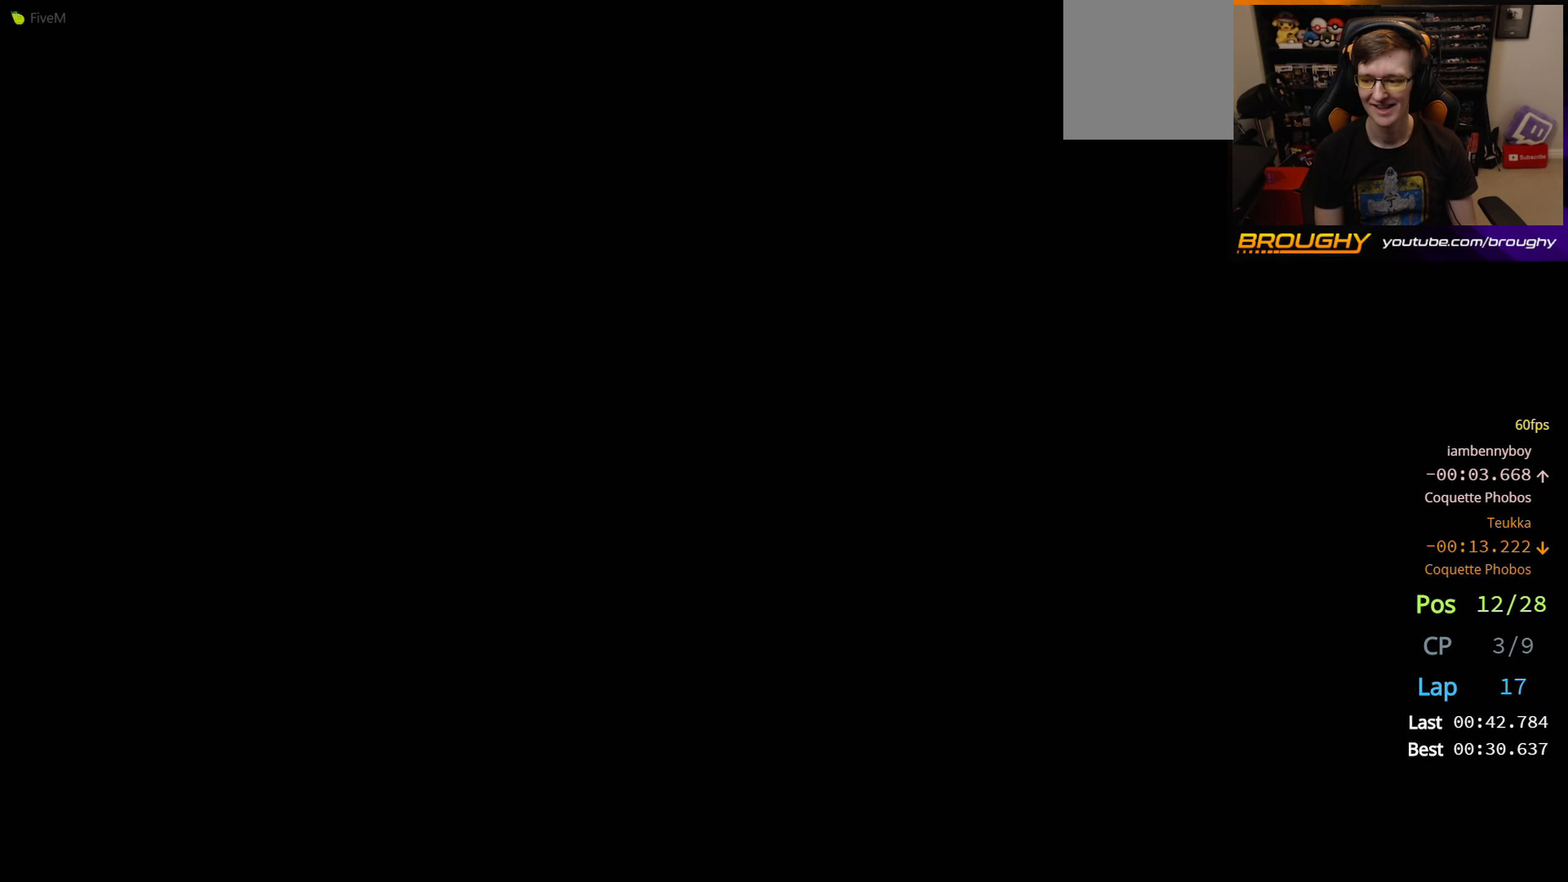
{"buttons": [], "left_stick": "center", "right_stick": "center", "events": []}
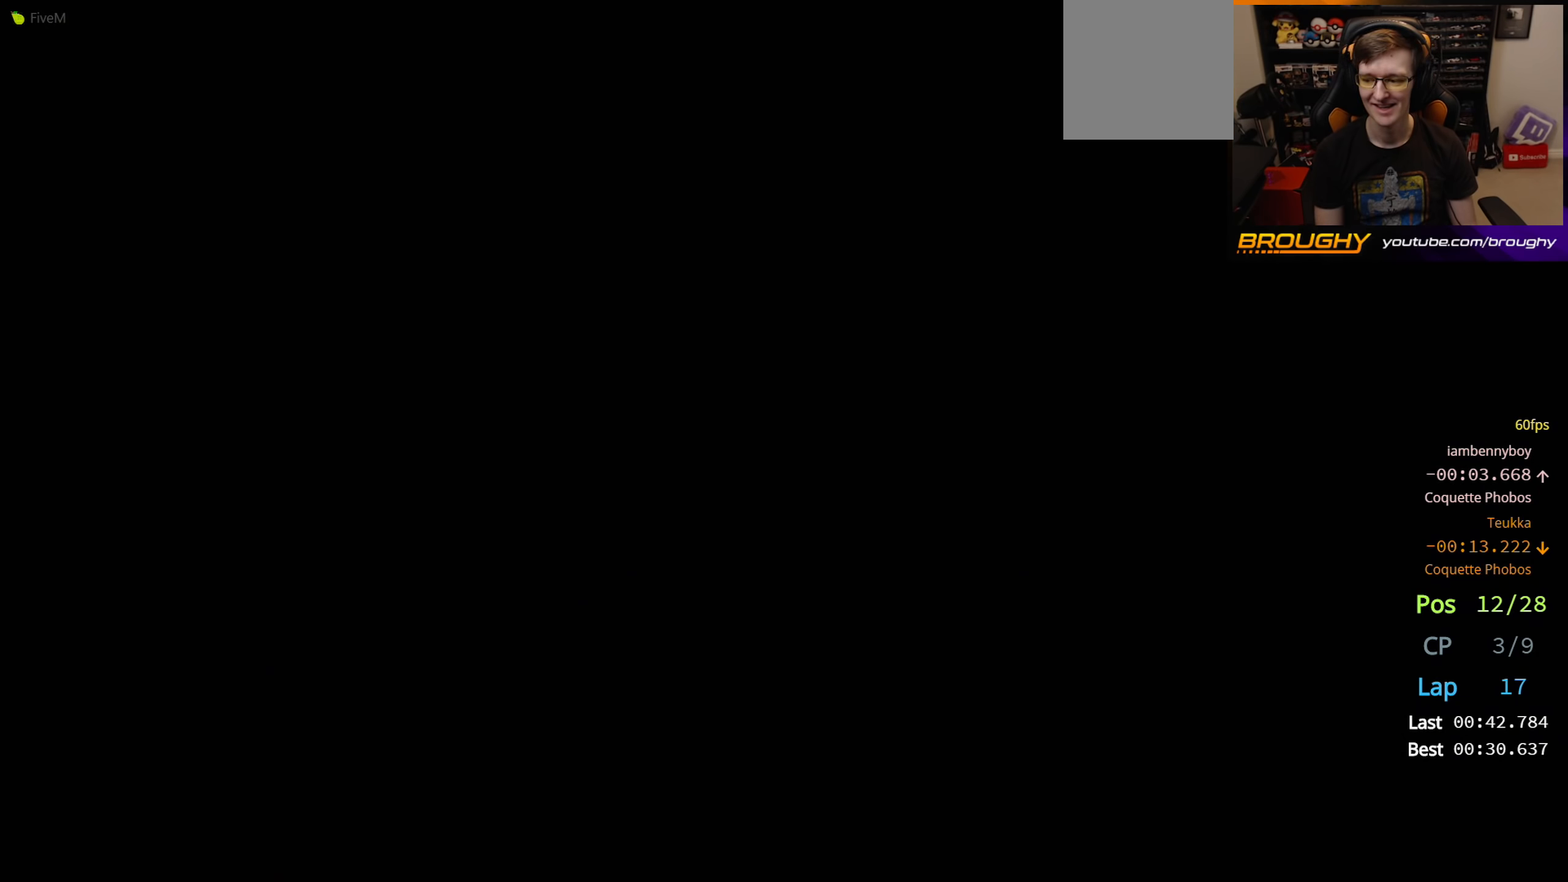
{"buttons": [], "left_stick": "center", "right_stick": "center", "events": [[150, "R2", "down"], [450, "R2", "up"]]}
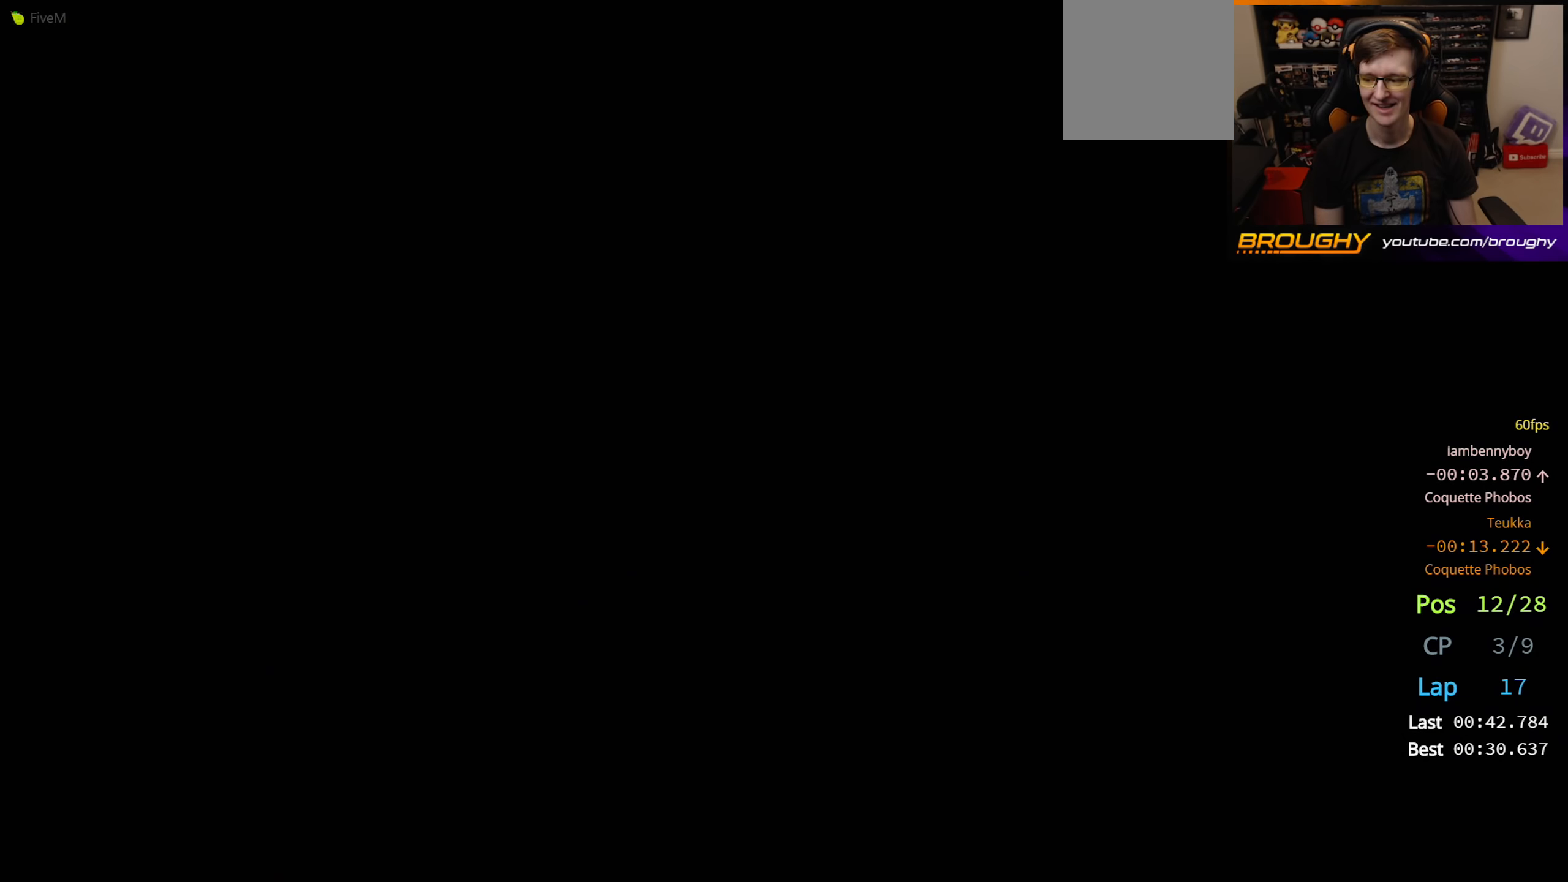
{"buttons": [], "left_stick": "center", "right_stick": "center", "events": []}
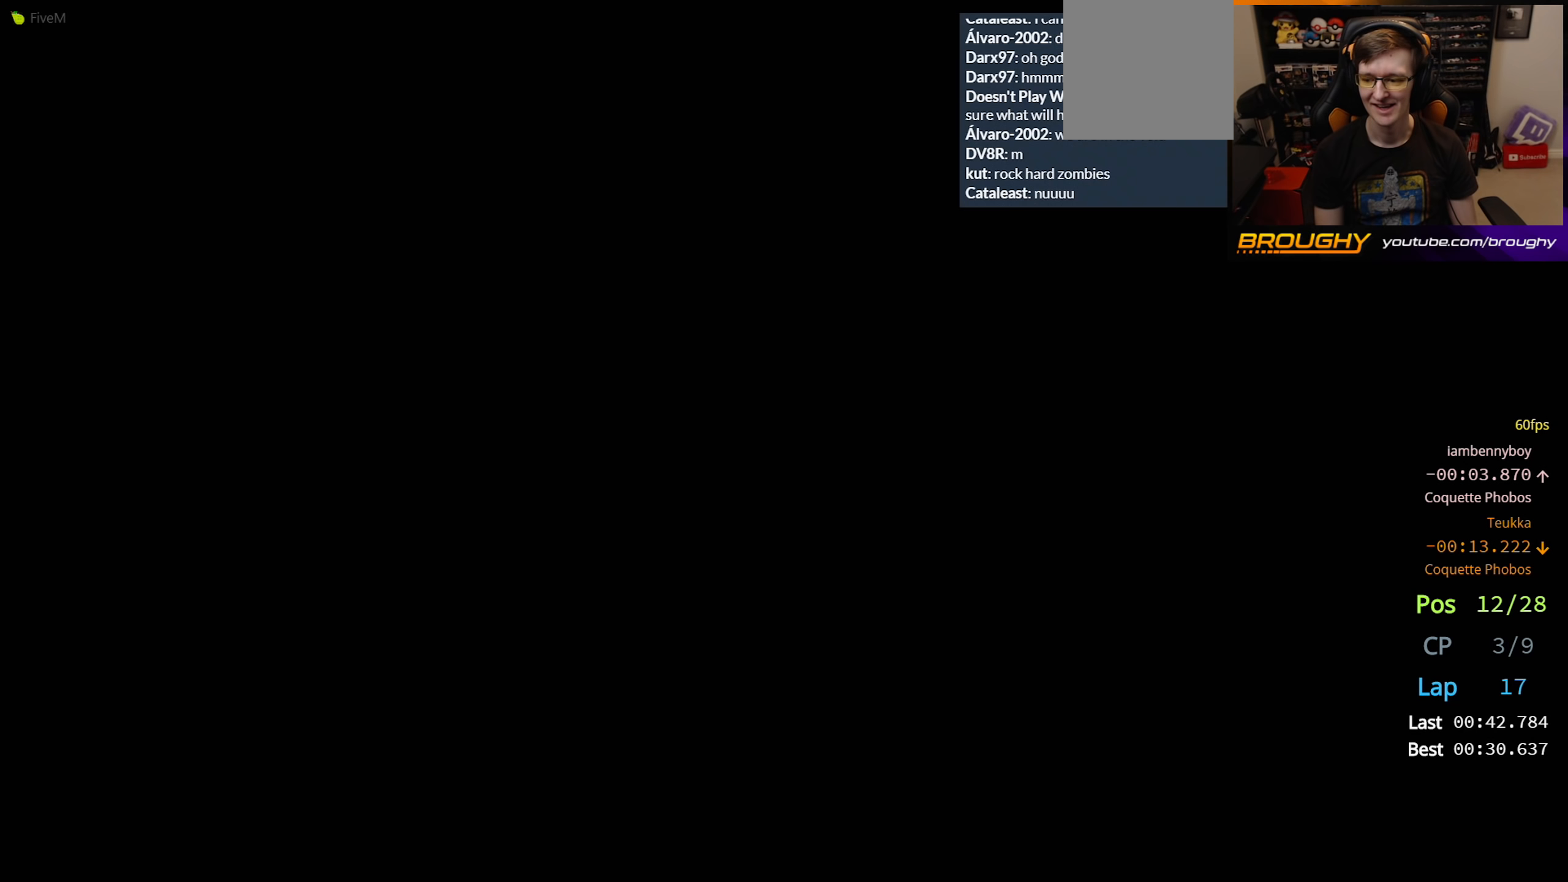
{"buttons": [], "left_stick": "center", "right_stick": "center", "events": []}
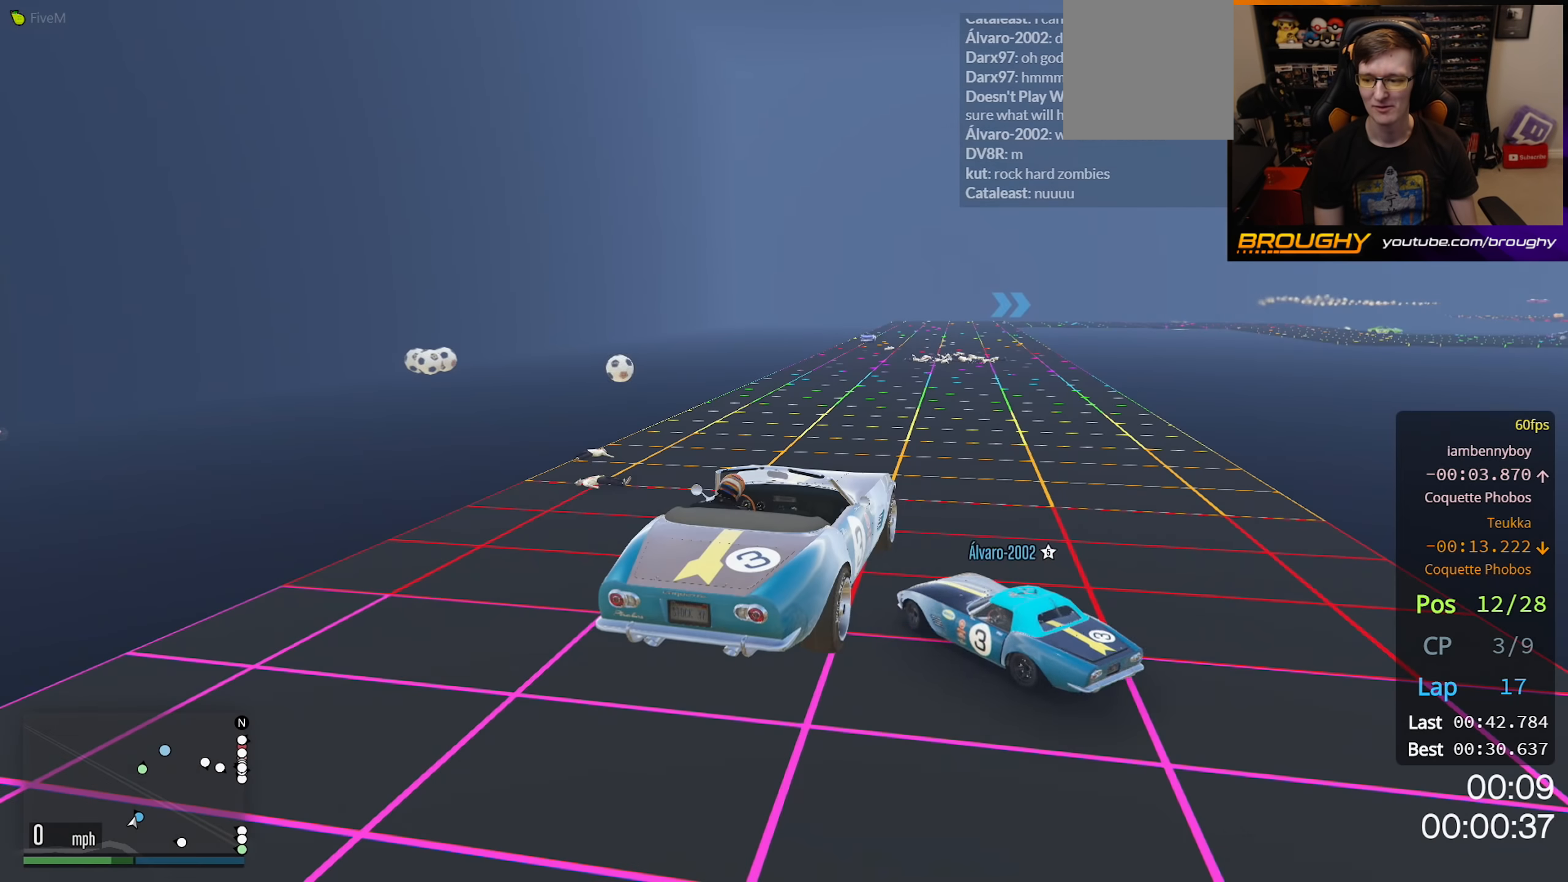
{"buttons": [], "left_stick": "center", "right_stick": "center", "events": [[100, "R2", "down"], [367, "R2", "up"]]}
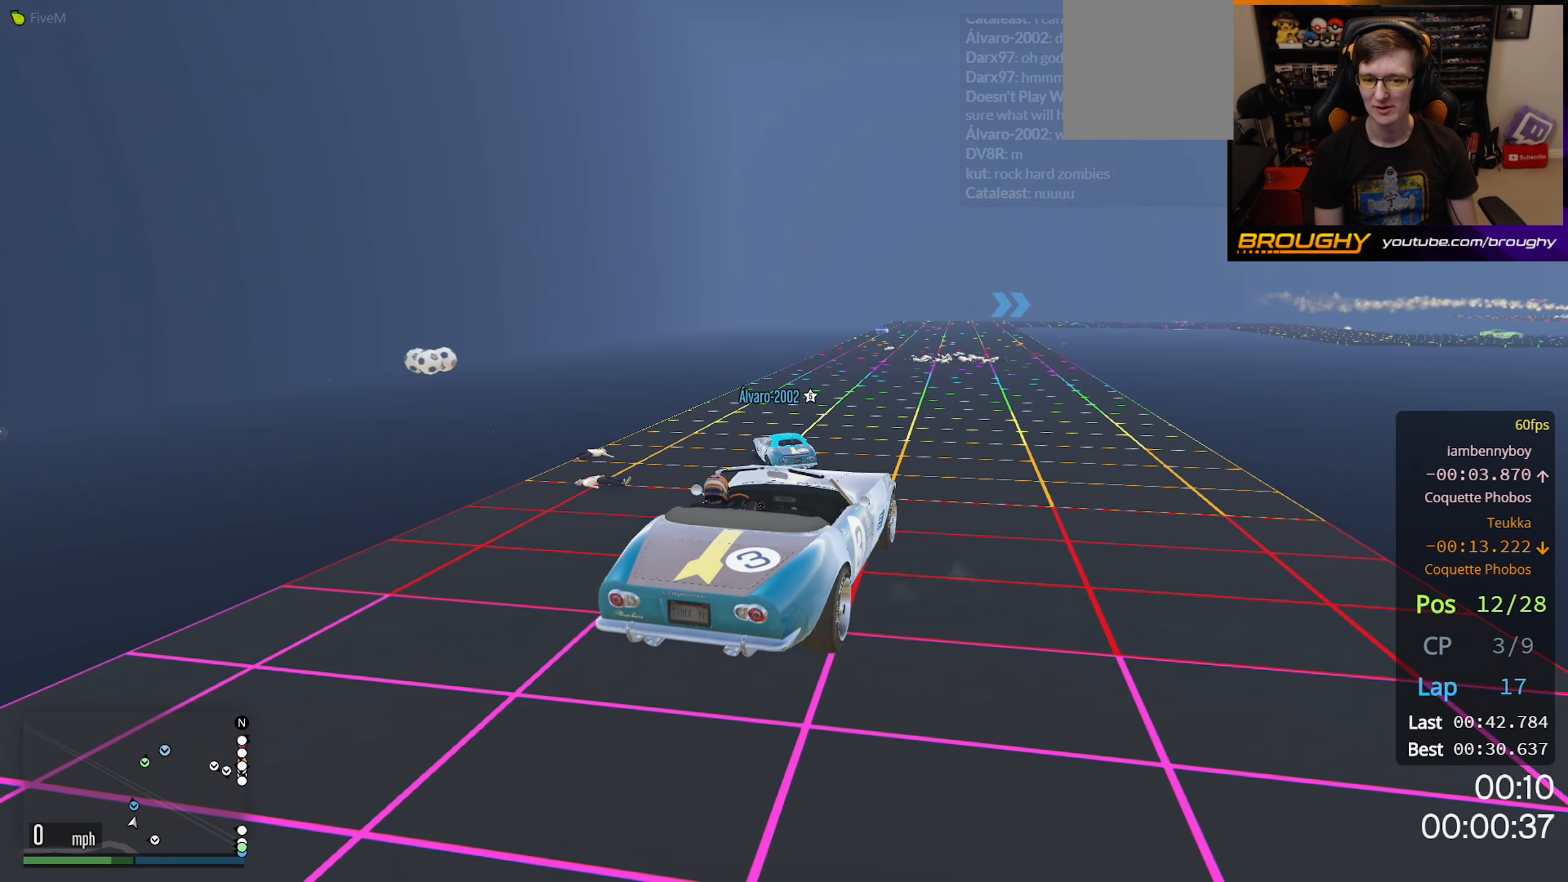
{"buttons": [], "left_stick": "center", "right_stick": "right", "events": [[117, "right_stick", "right"]]}
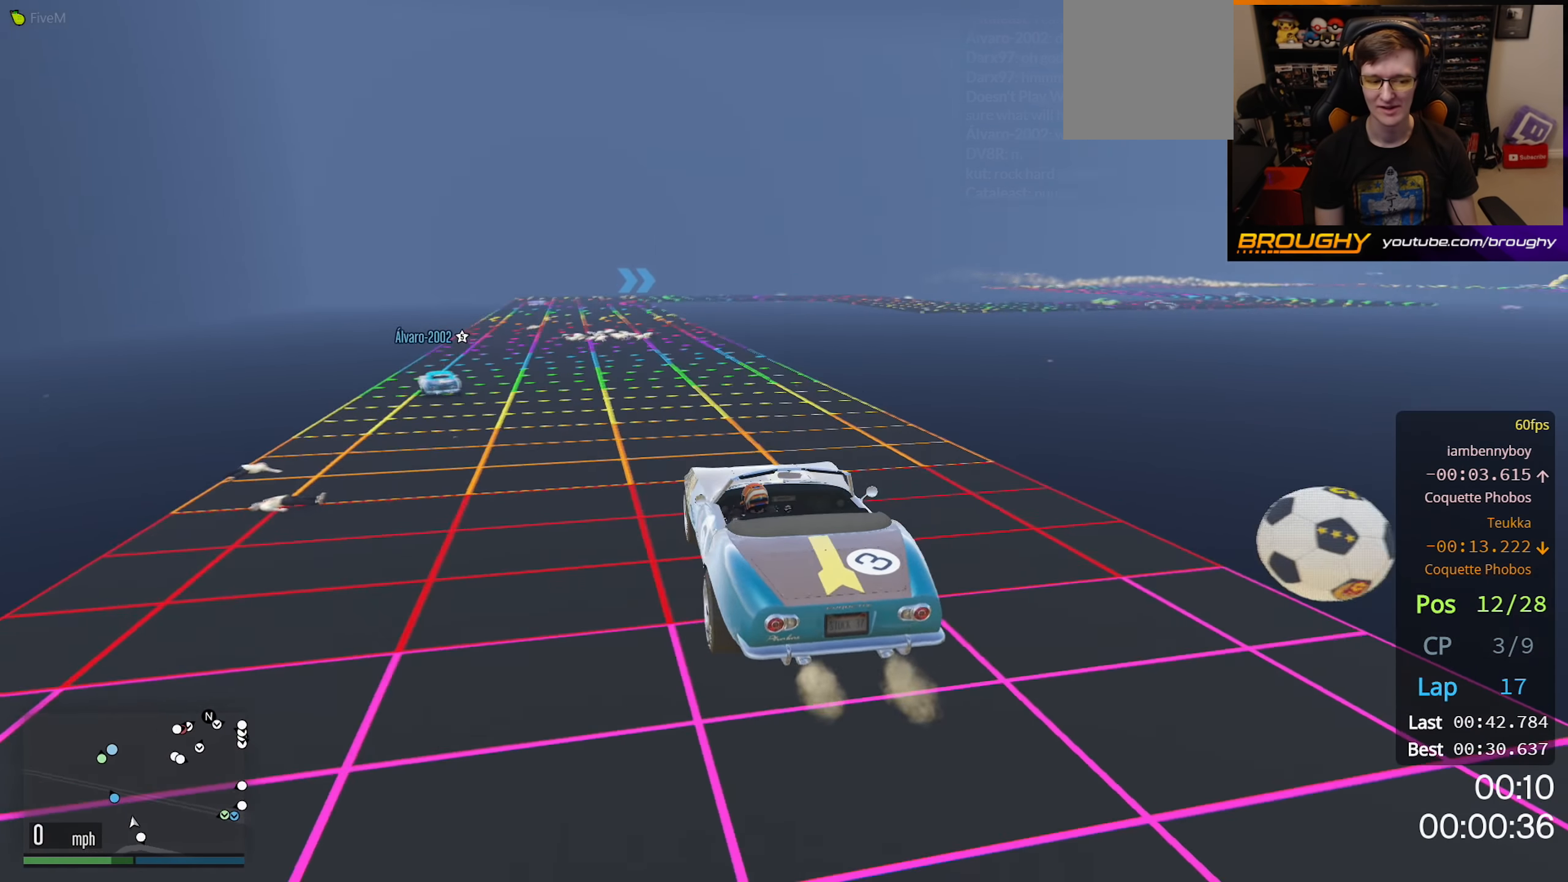
{"buttons": [], "left_stick": "center", "right_stick": "center", "events": [[284, "R2", "down"], [367, "right_stick", "center"], [500, "R2", "up"]]}
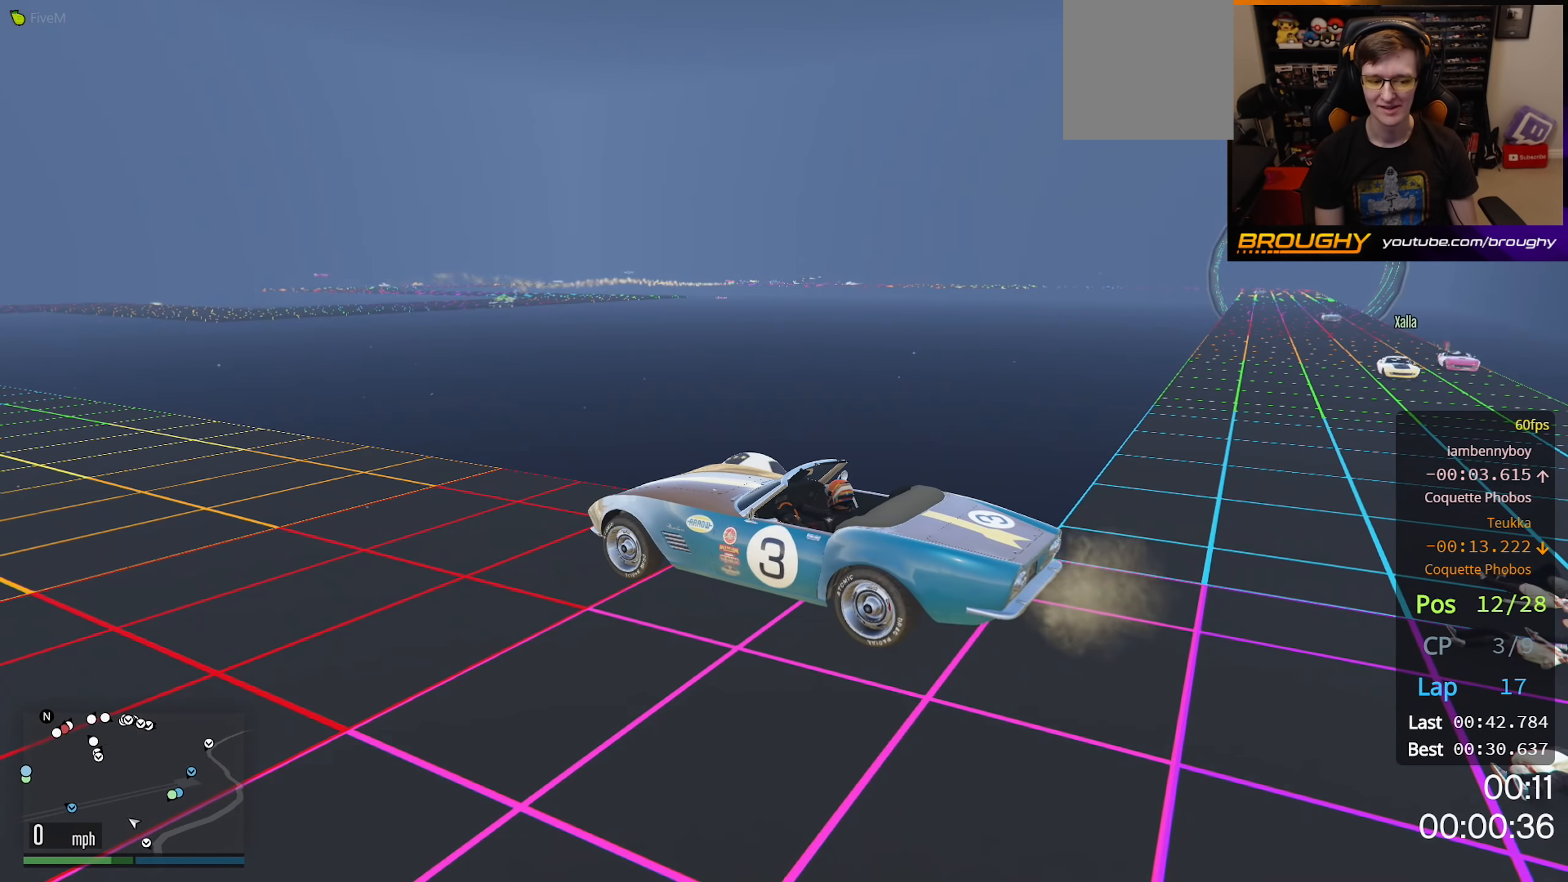
{"buttons": [], "left_stick": "center", "right_stick": "center", "events": [[100, "R2", "down"], [250, "R2", "up"]]}
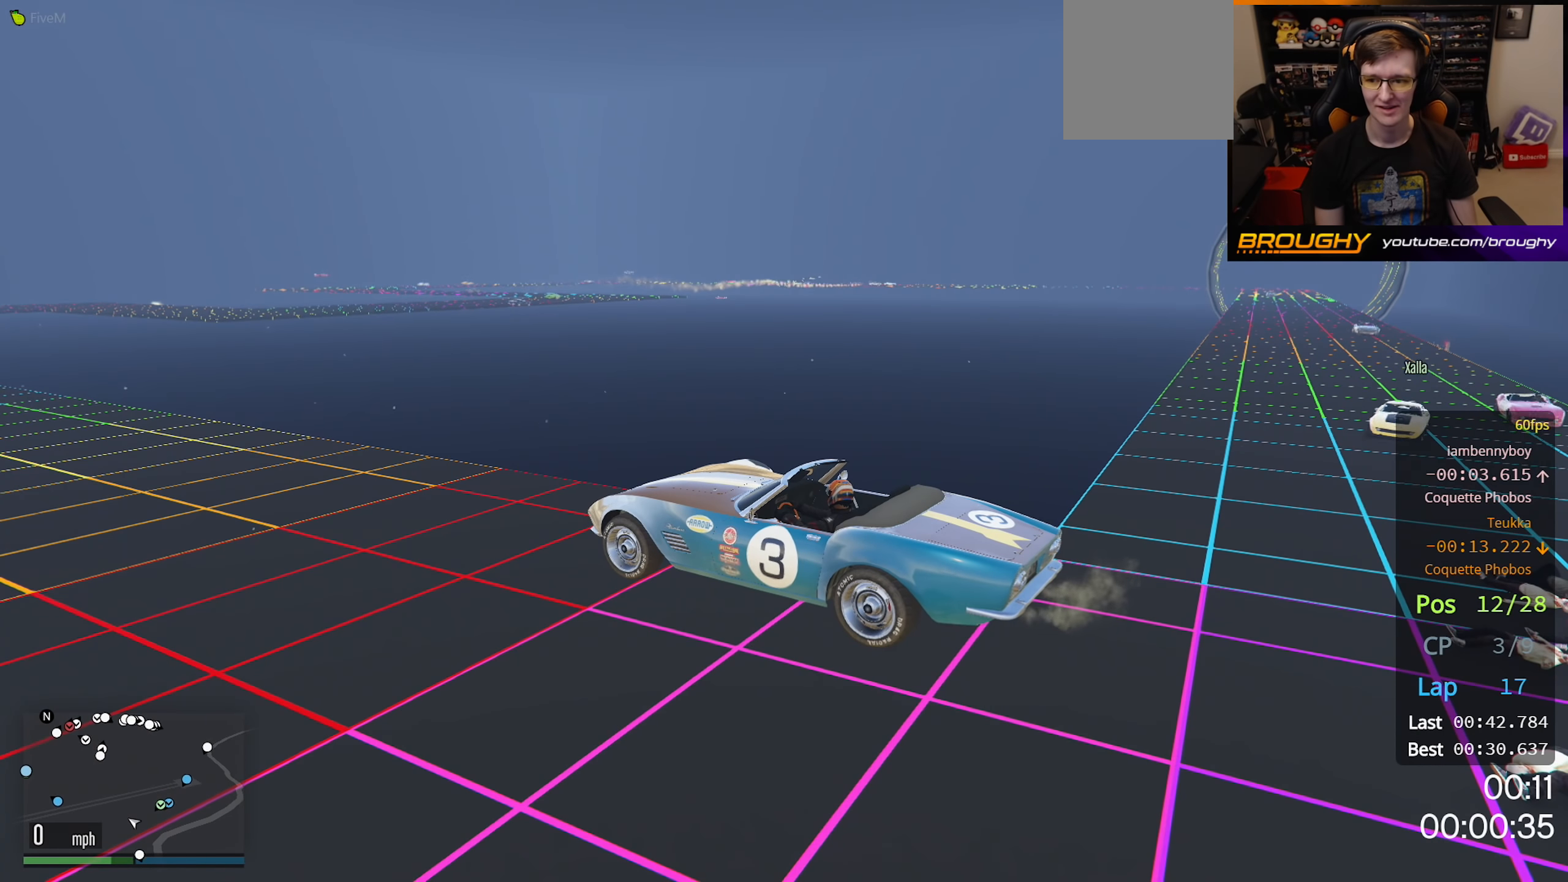
{"buttons": [], "left_stick": "center", "right_stick": "center", "events": []}
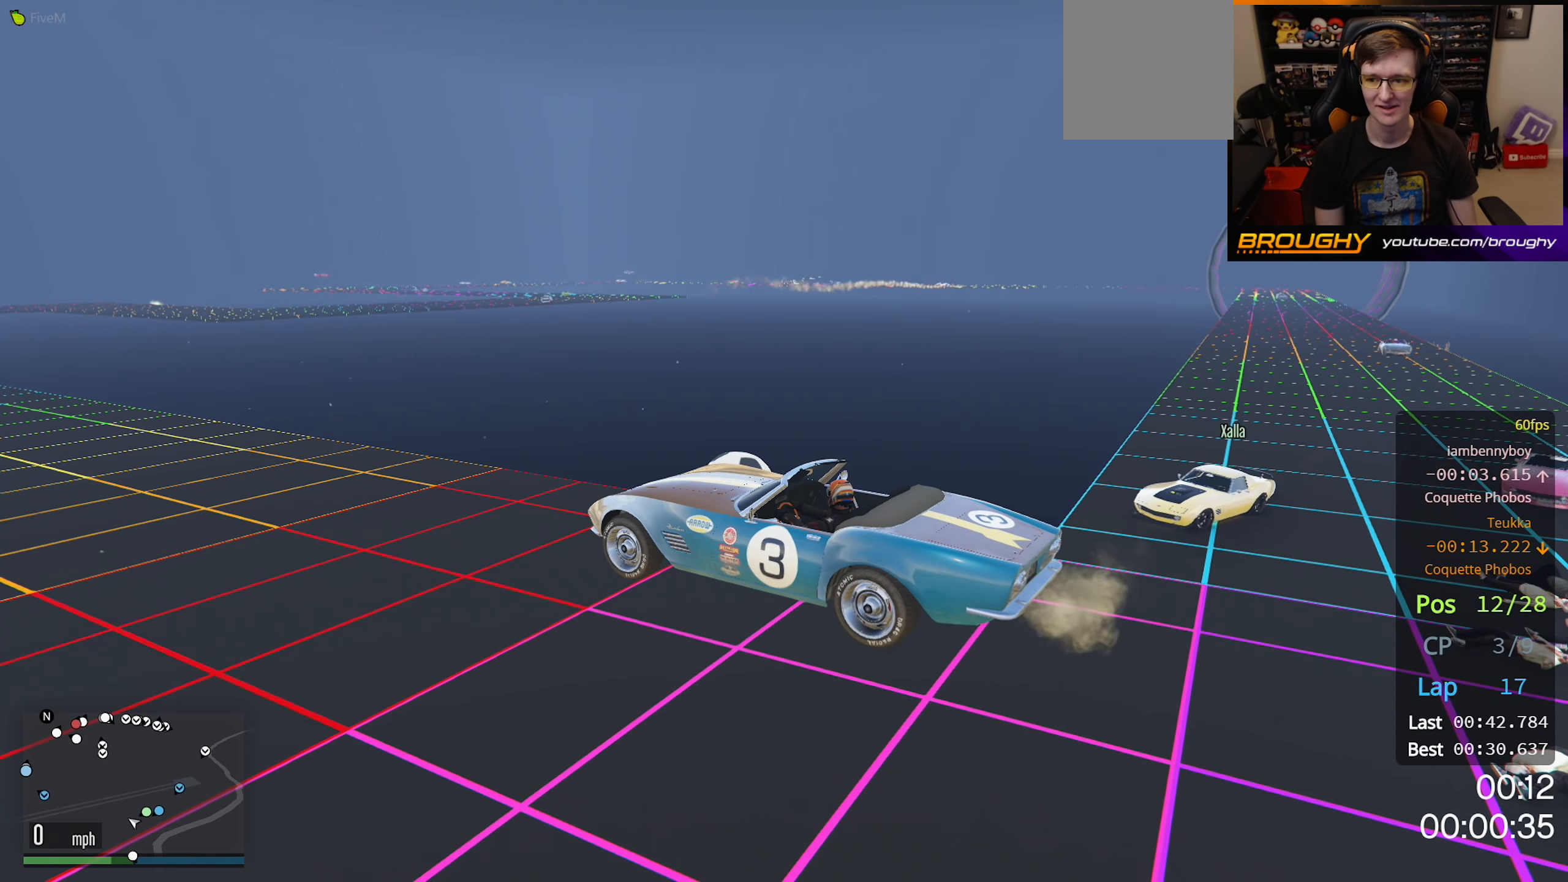
{"buttons": [], "left_stick": "center", "right_stick": "center", "events": []}
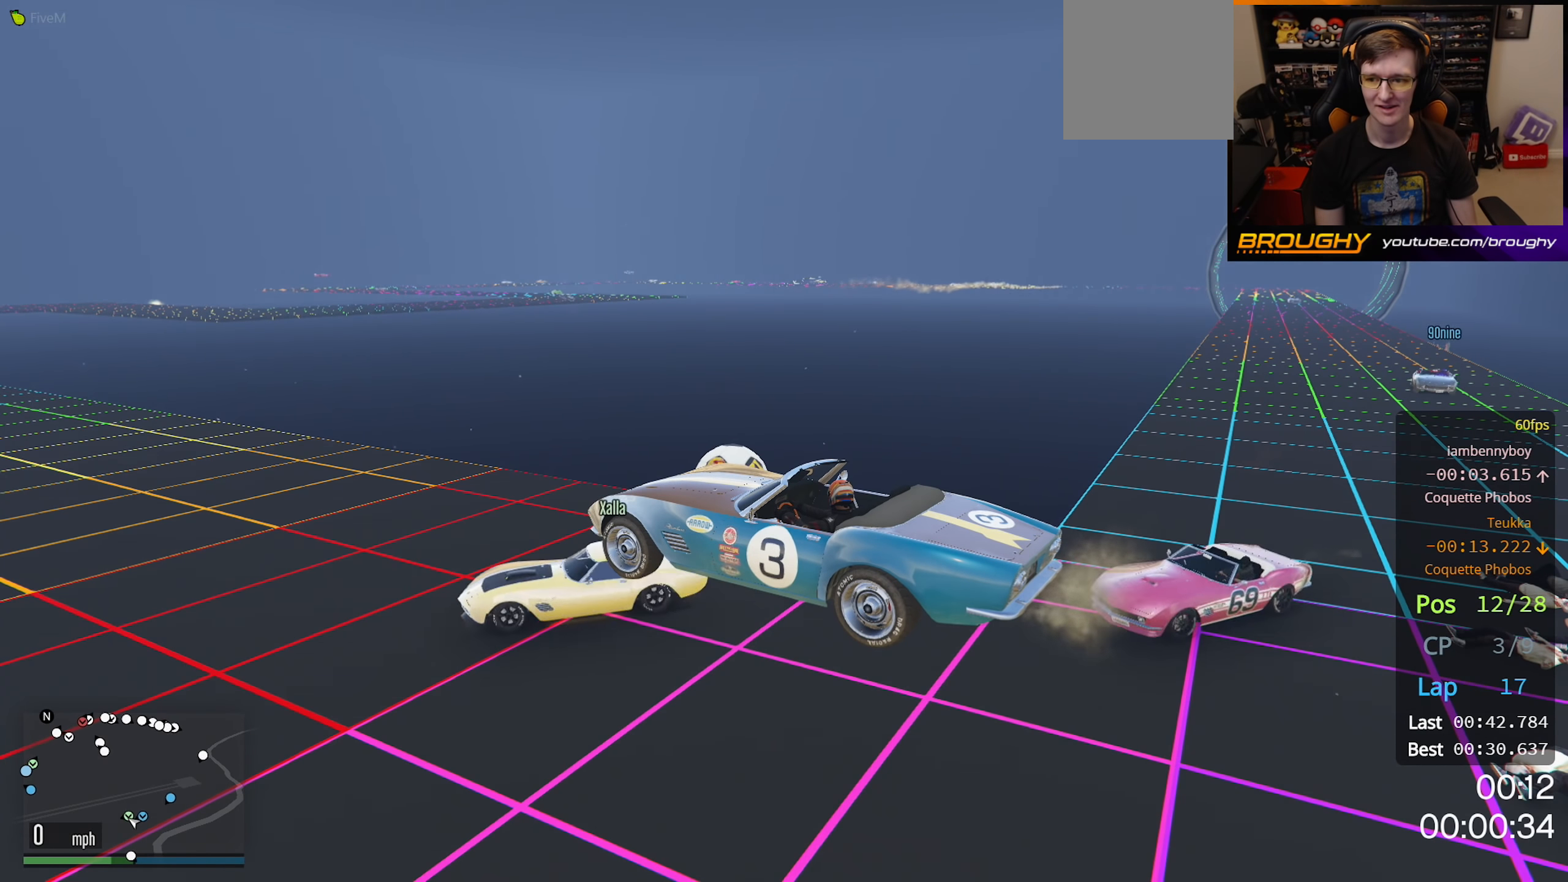
{"buttons": [], "left_stick": "center", "right_stick": "center", "events": []}
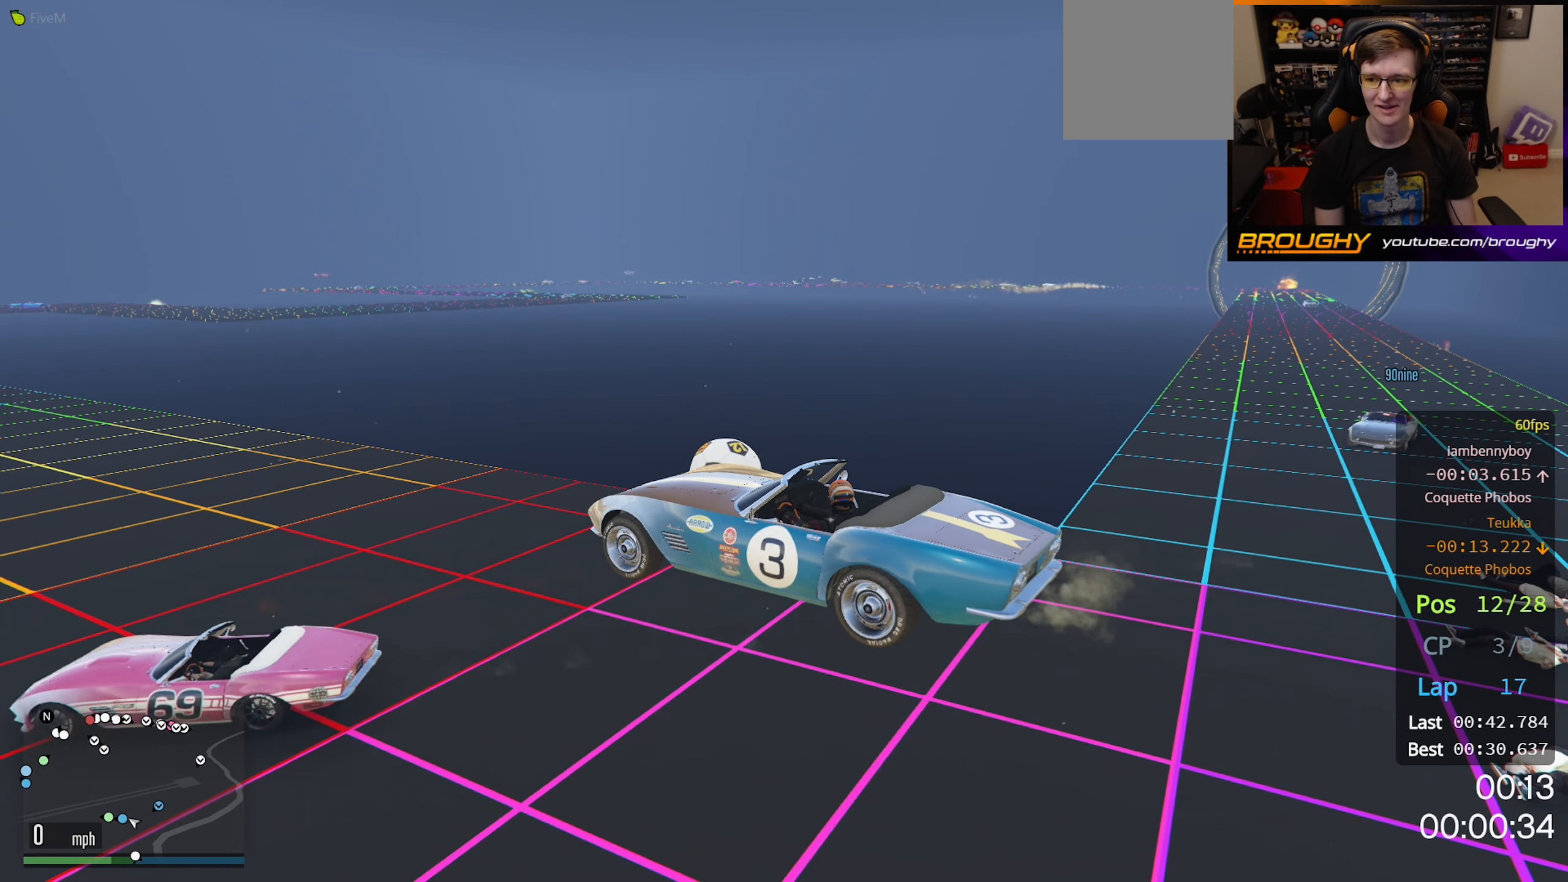
{"buttons": [], "left_stick": "center", "right_stick": "center", "events": [[50, "R2", "down"], [350, "R2", "up"]]}
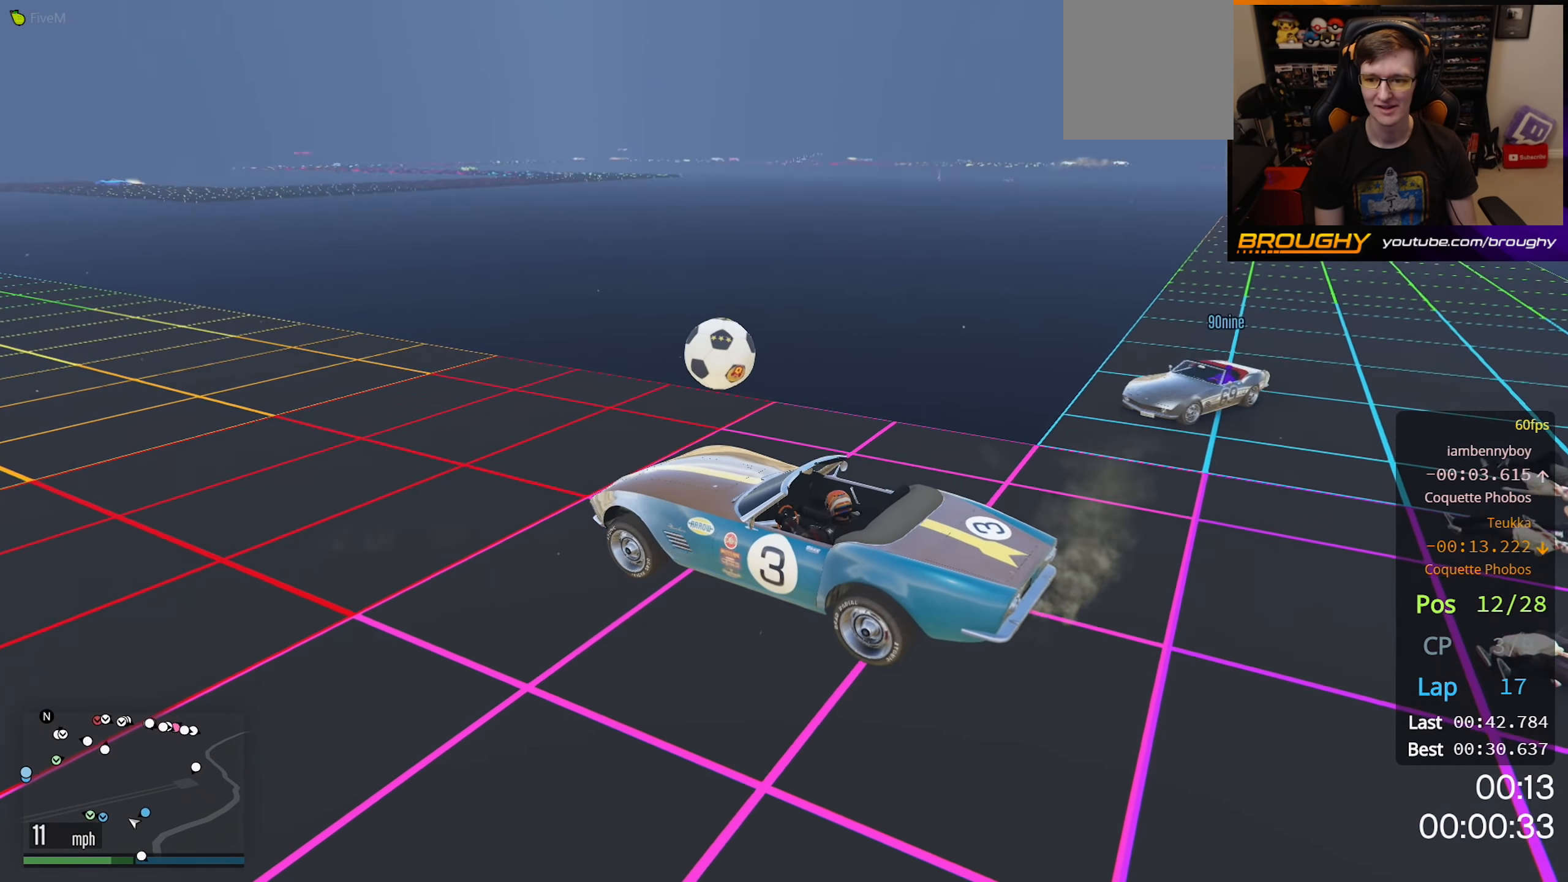
{"buttons": ["R2"], "left_stick": "center", "right_stick": "center", "events": [[100, "R2", "down"]]}
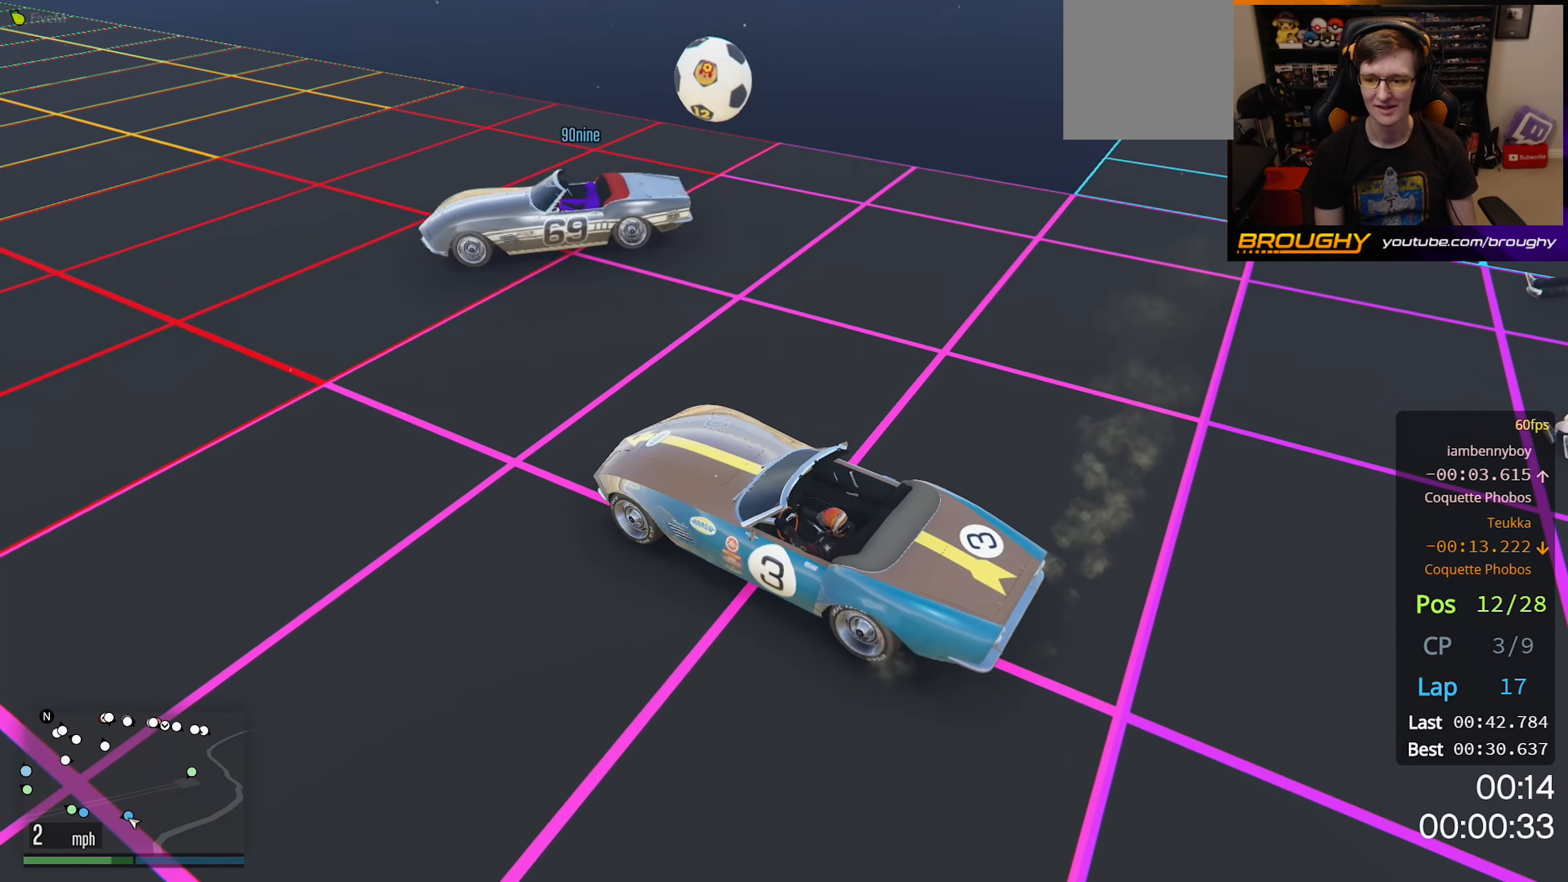
{"buttons": ["R2"], "left_stick": "center", "right_stick": "center", "events": []}